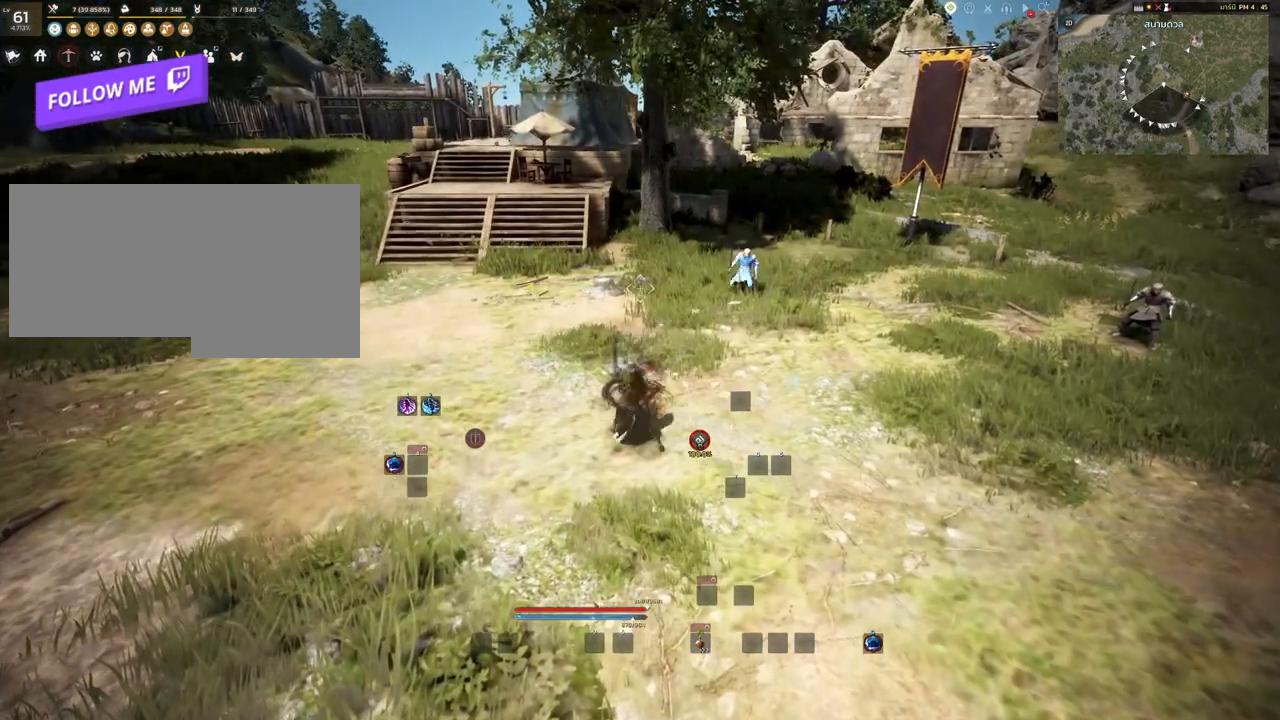
Gameplay with keyboard and mouse; each line is a JSON object with the keys and mouse buttons held at the frame after it. "events" lists presses ("down") and releases ("up") of "a", "c", "d", "e", "s", "shift", "space", "tab", "w", "mouse_left" and "mouse_right" between this image and that frame as [ms after this image, input, new state], when the widget could be followed in between. "mouse_left", "mouse_right" = the "left", "right" buttons of the "mouse" list. No other keys are recorded. Mouse movement is not recorded. Not read: other_keys.
{"keys": [], "mouse": ["left", "right"], "events": [[200, "shift", "up"]]}
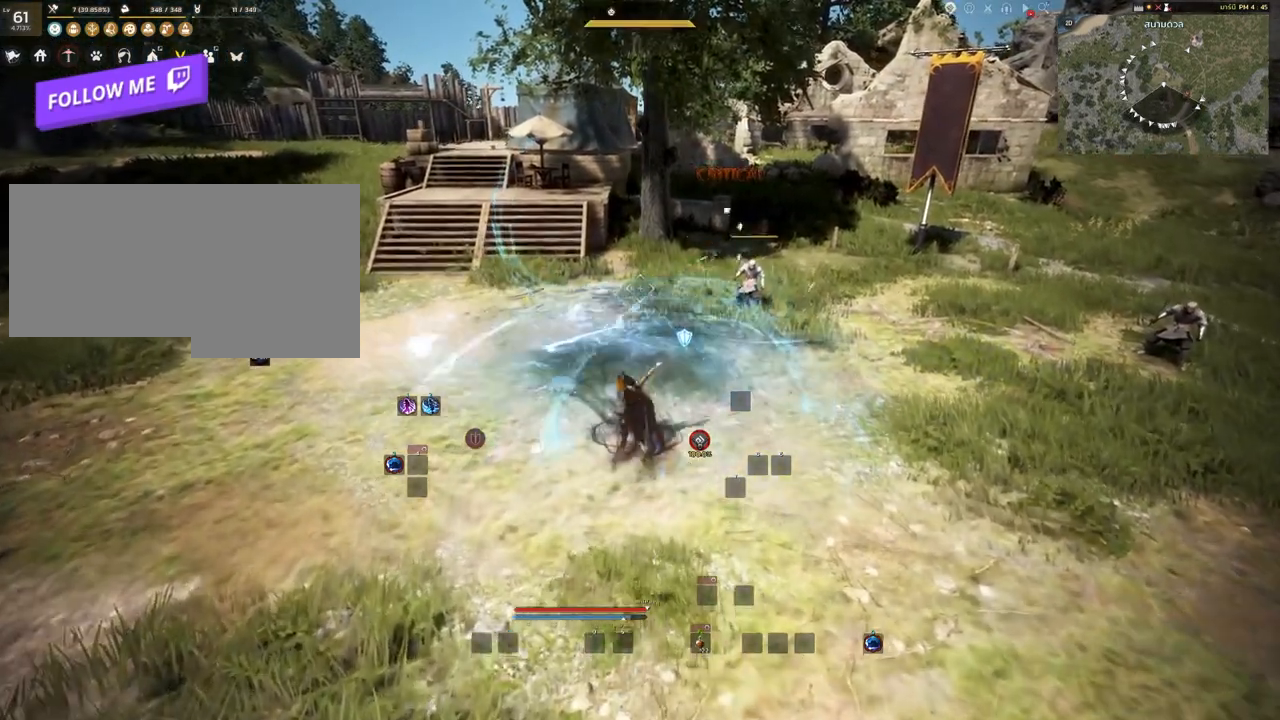
{"keys": [], "mouse": ["left", "right"], "events": []}
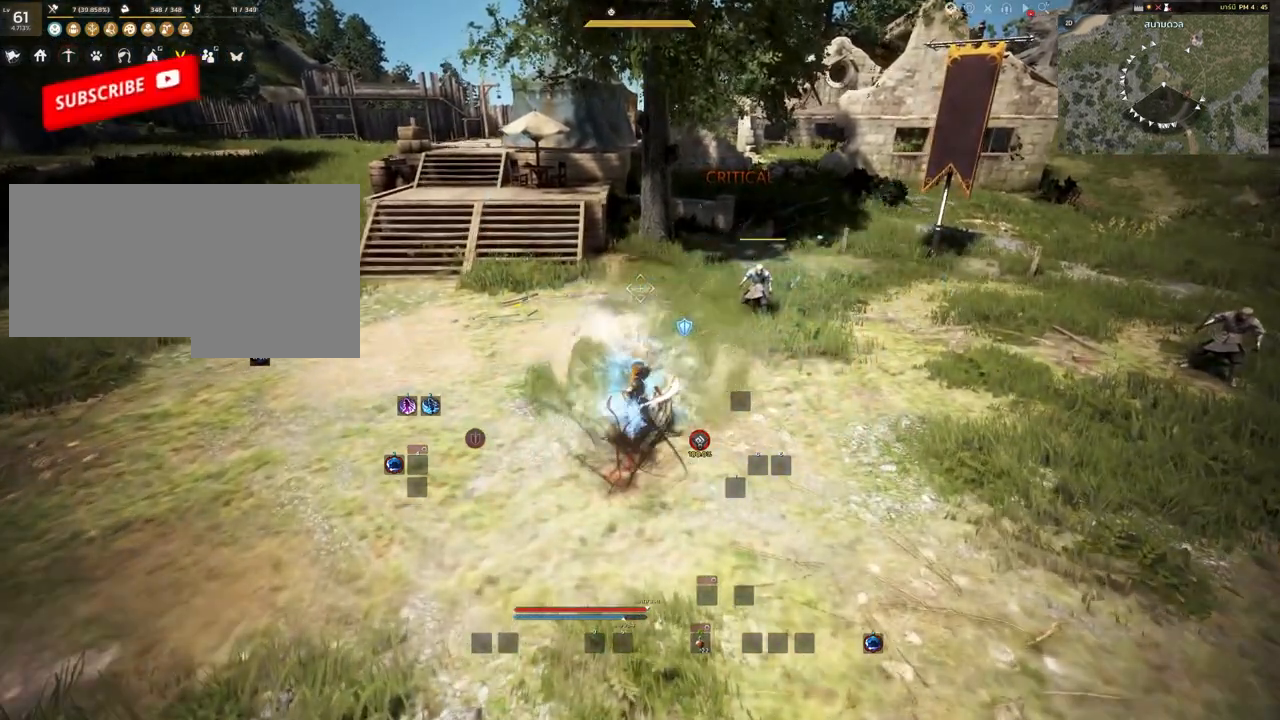
{"keys": [], "mouse": [], "events": [[167, "mouse_left", "up"], [167, "mouse_right", "up"]]}
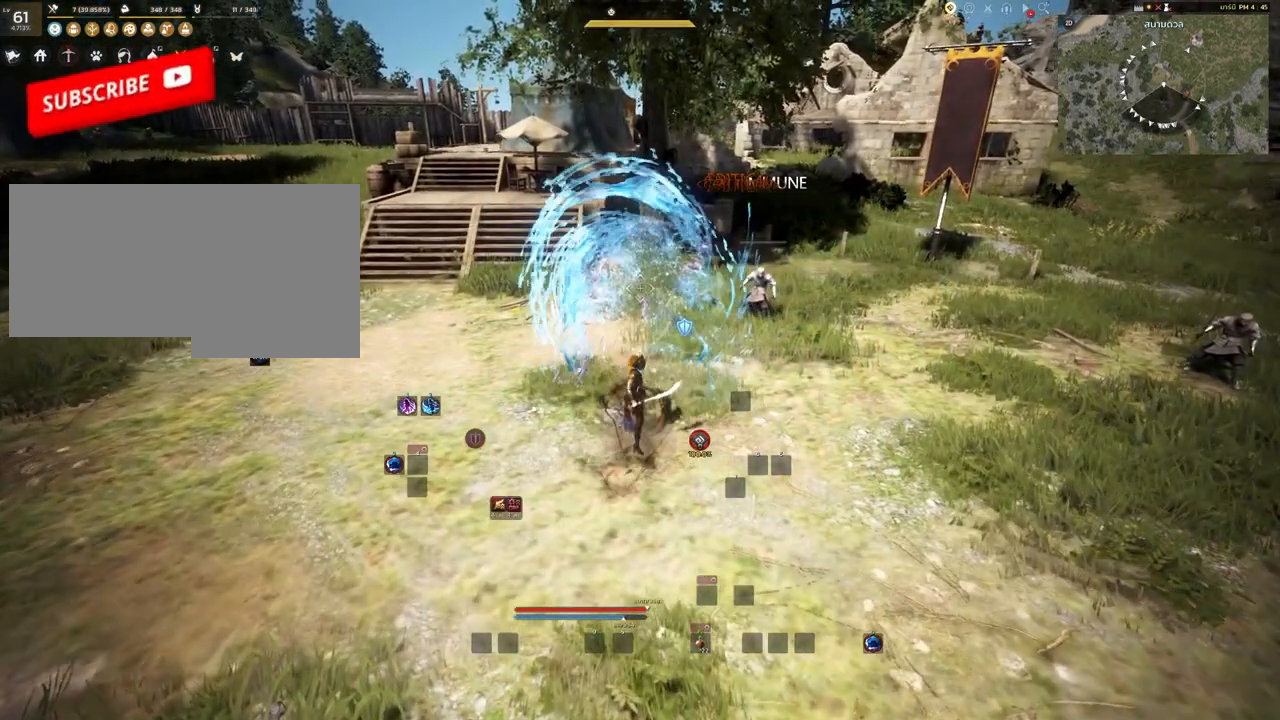
{"keys": [], "mouse": [], "events": []}
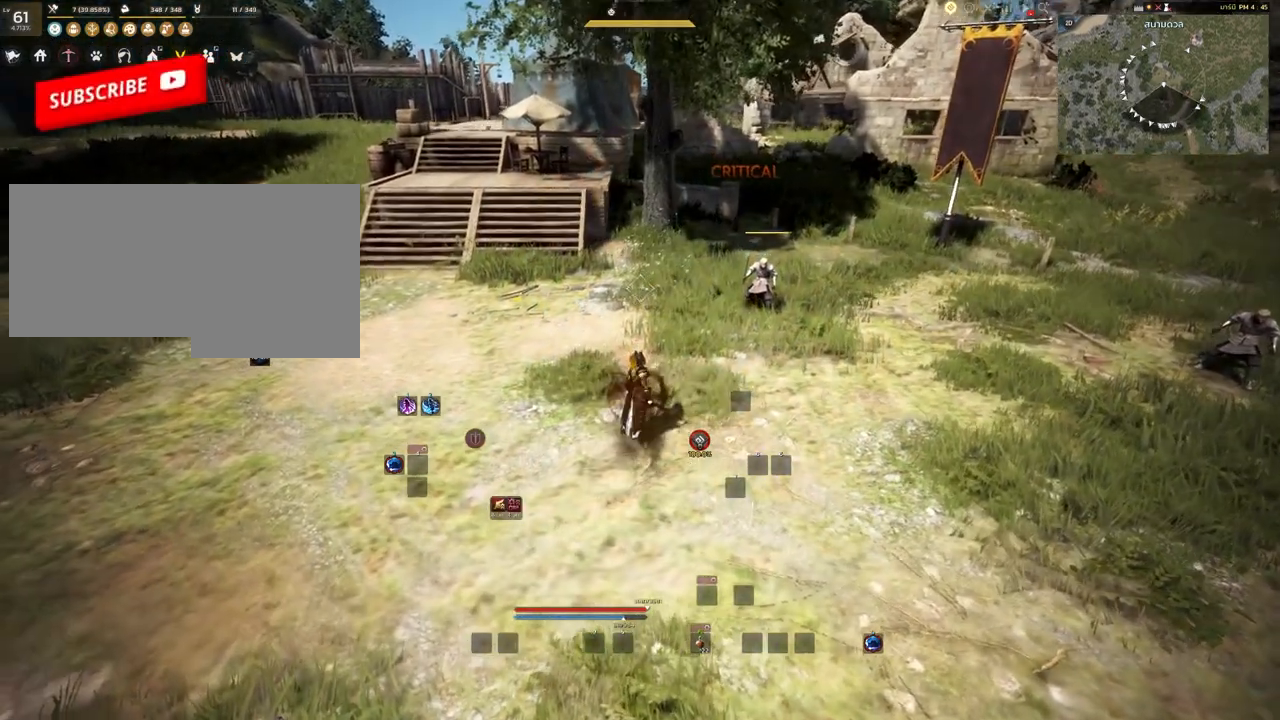
{"keys": [], "mouse": [], "events": []}
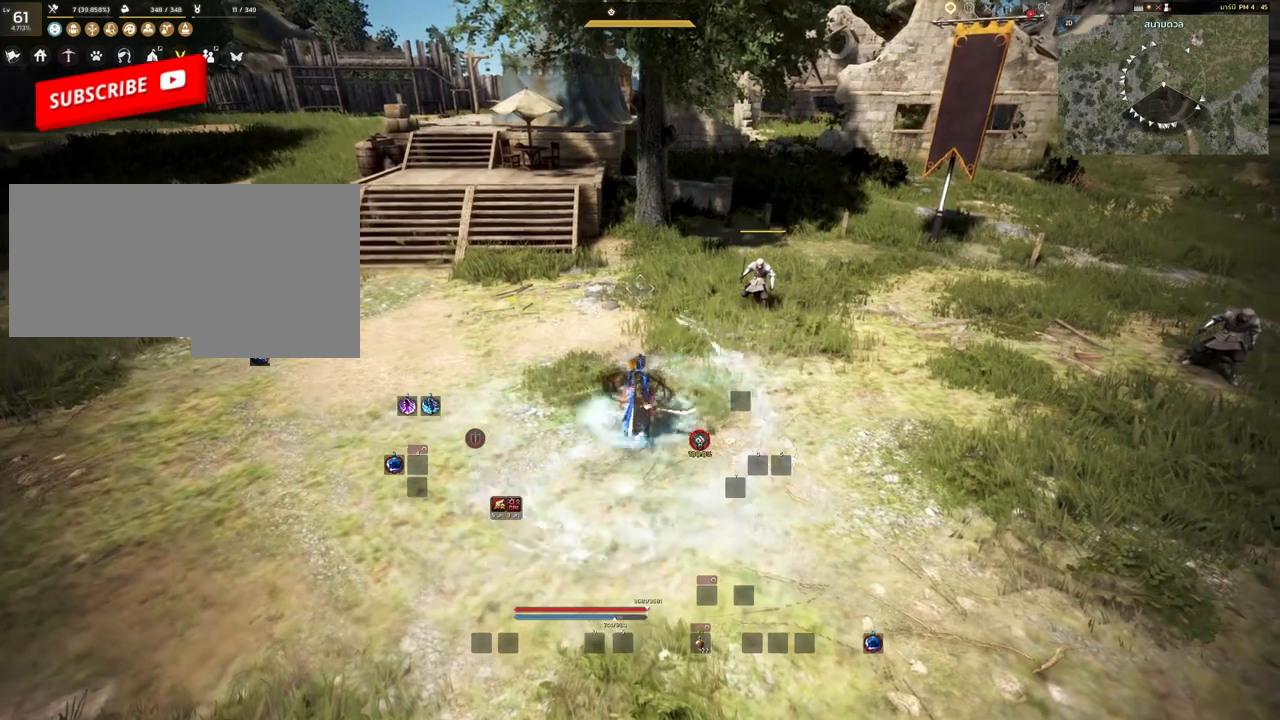
{"keys": [], "mouse": [], "events": []}
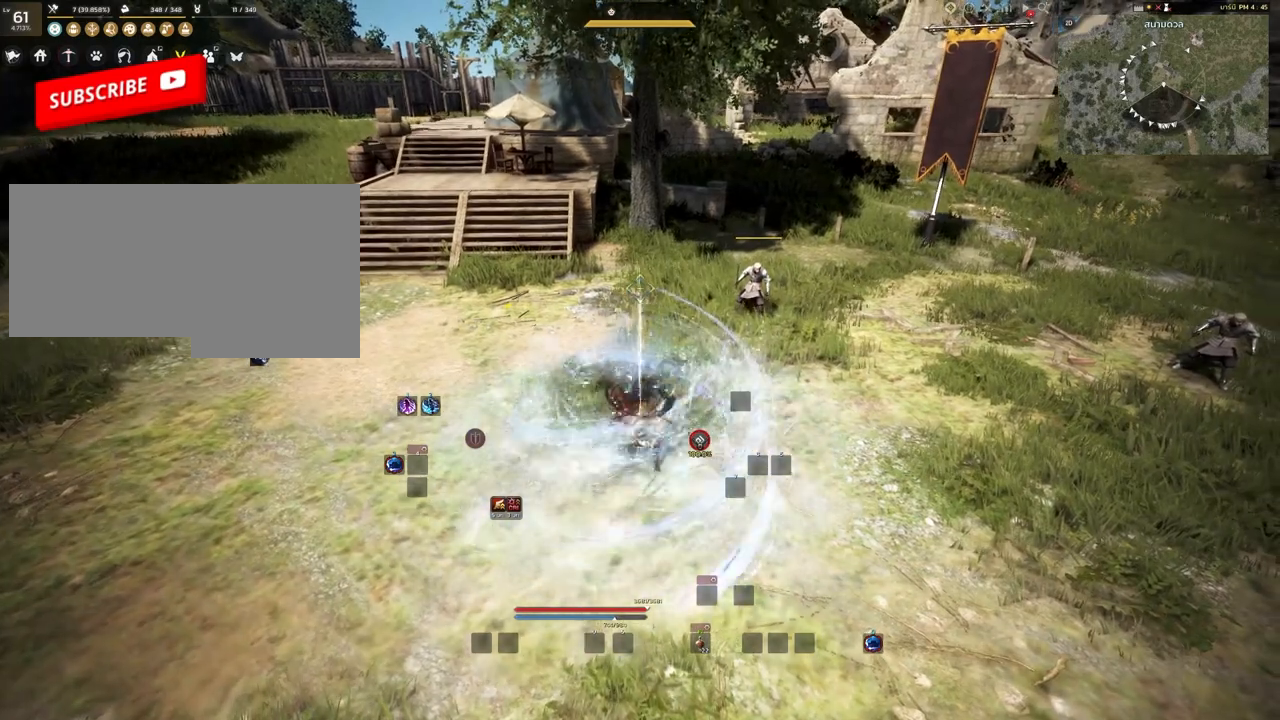
{"keys": [], "mouse": [], "events": []}
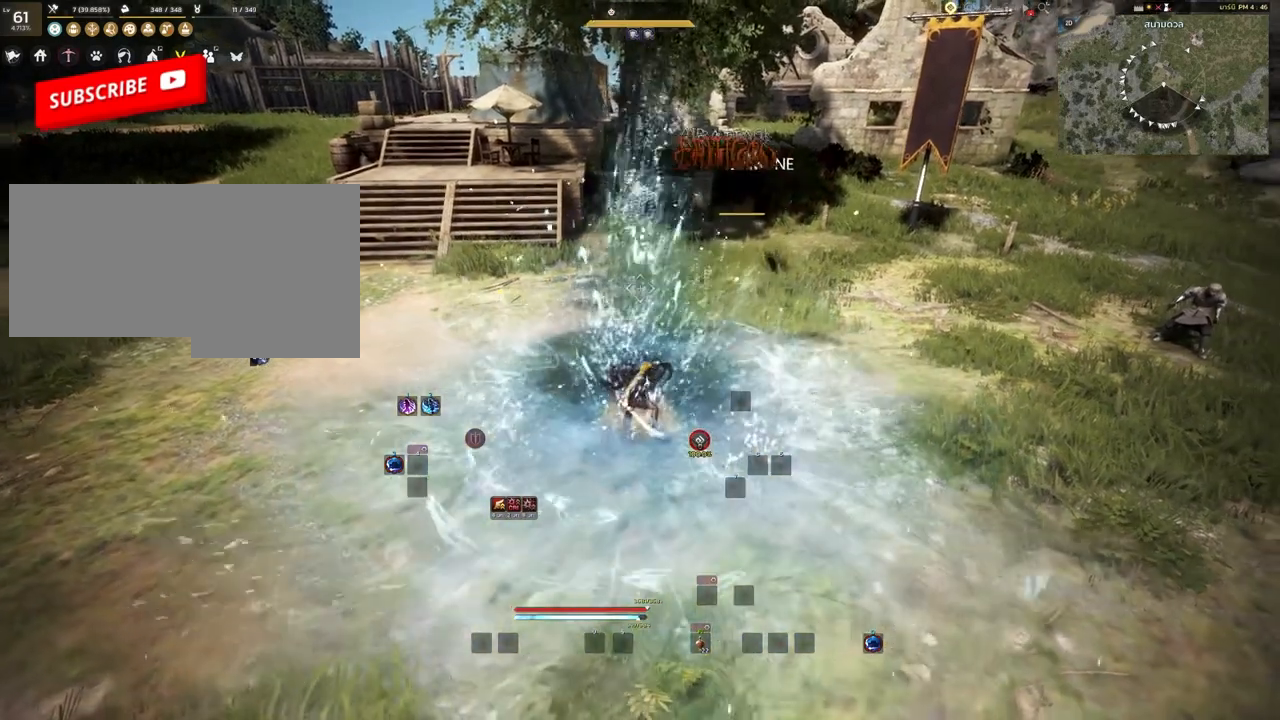
{"keys": [], "mouse": [], "events": []}
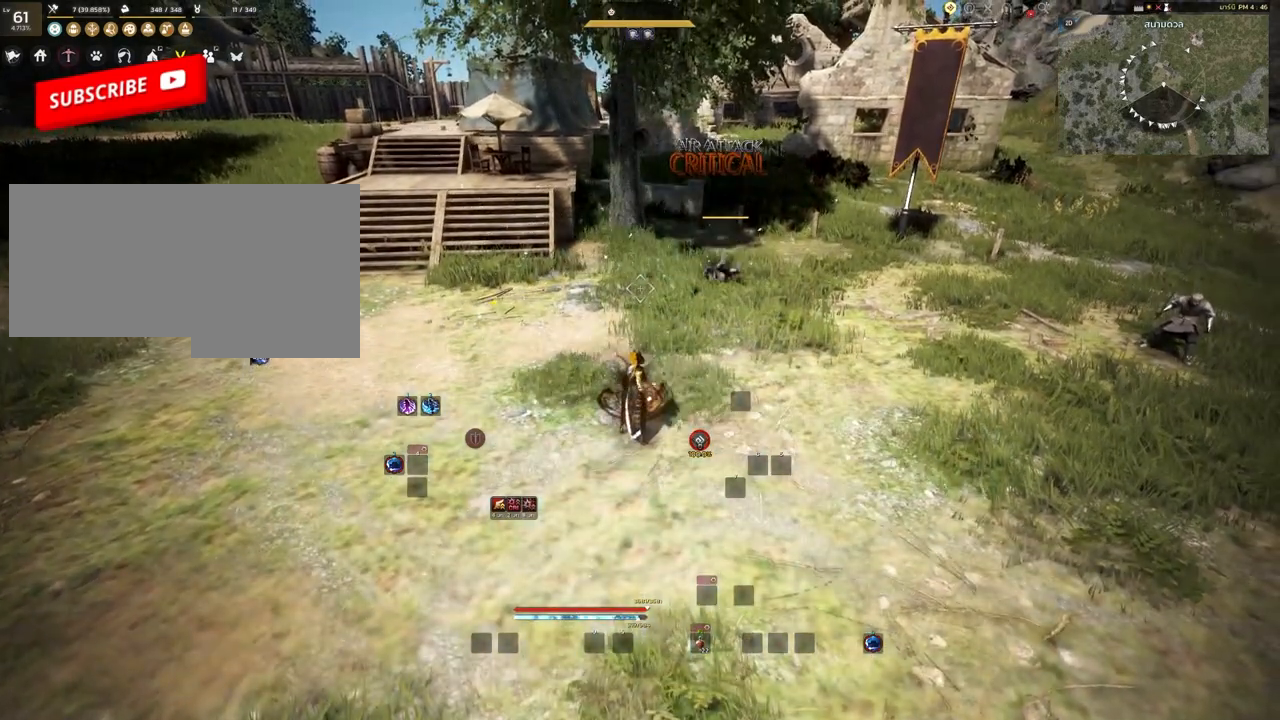
{"keys": [], "mouse": [], "events": []}
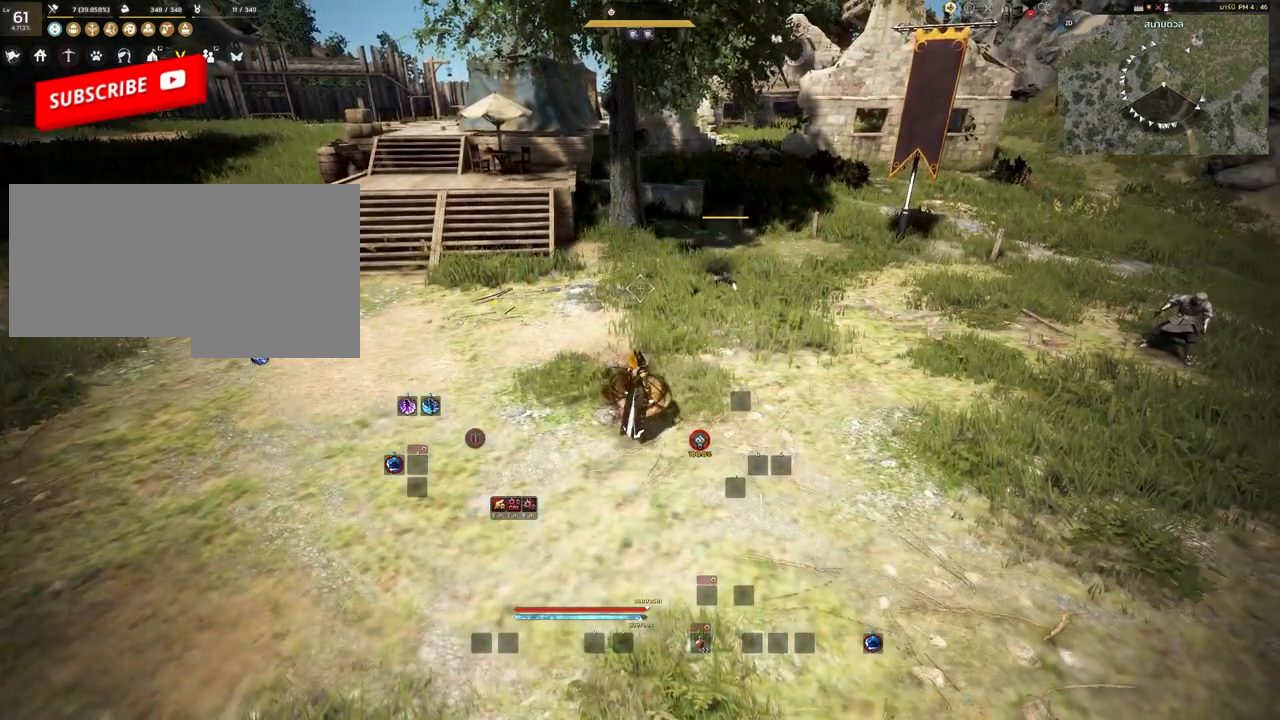
{"keys": [], "mouse": [], "events": []}
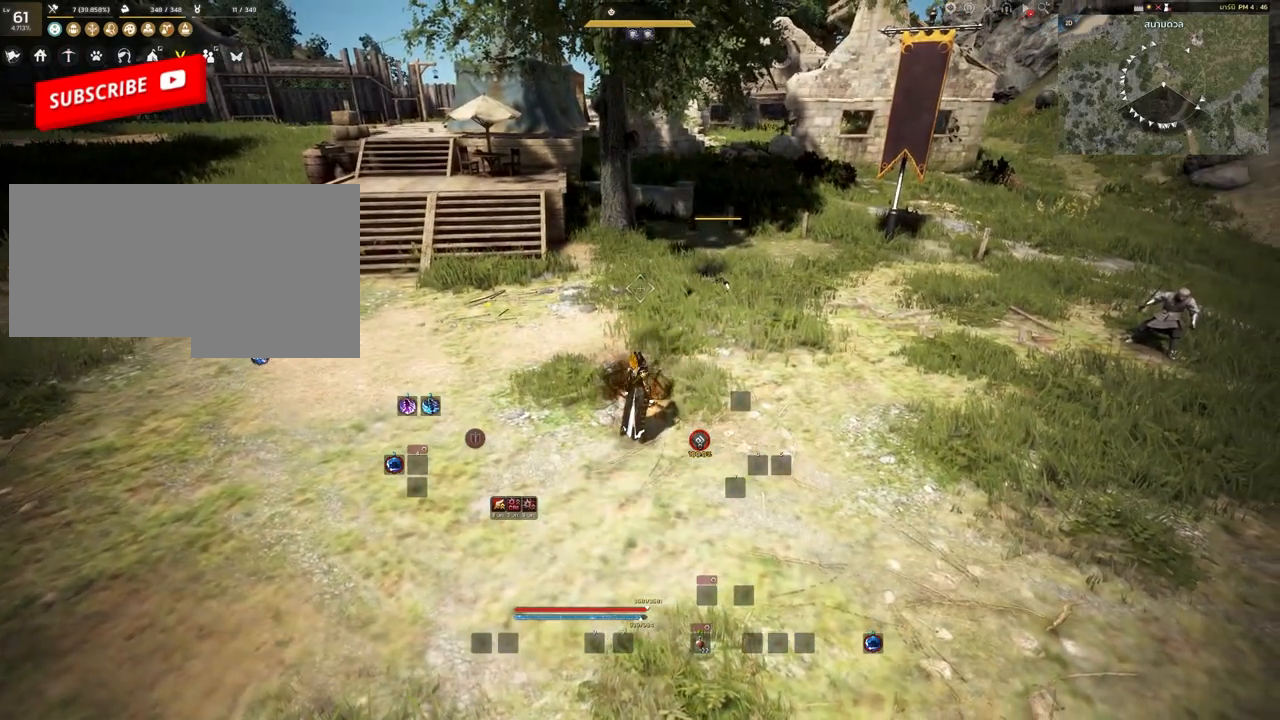
{"keys": ["w"], "mouse": [], "events": [[300, "w", "down"]]}
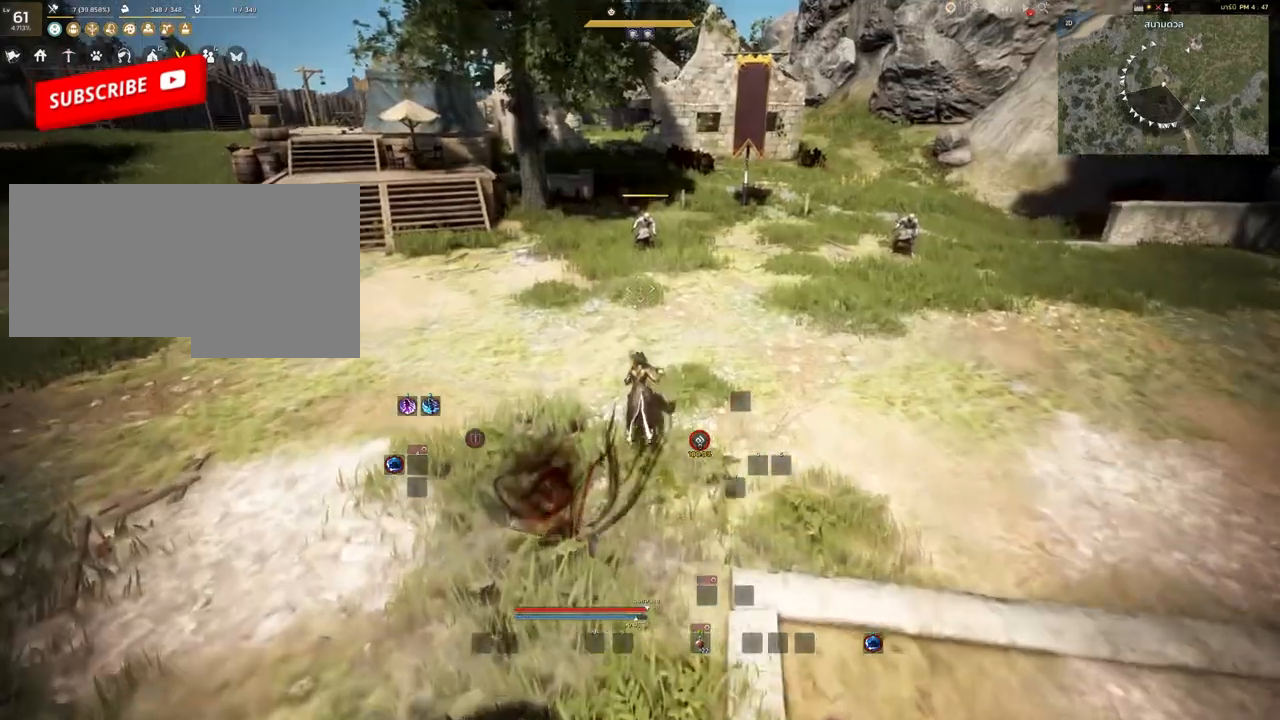
{"keys": ["w"], "mouse": [], "events": []}
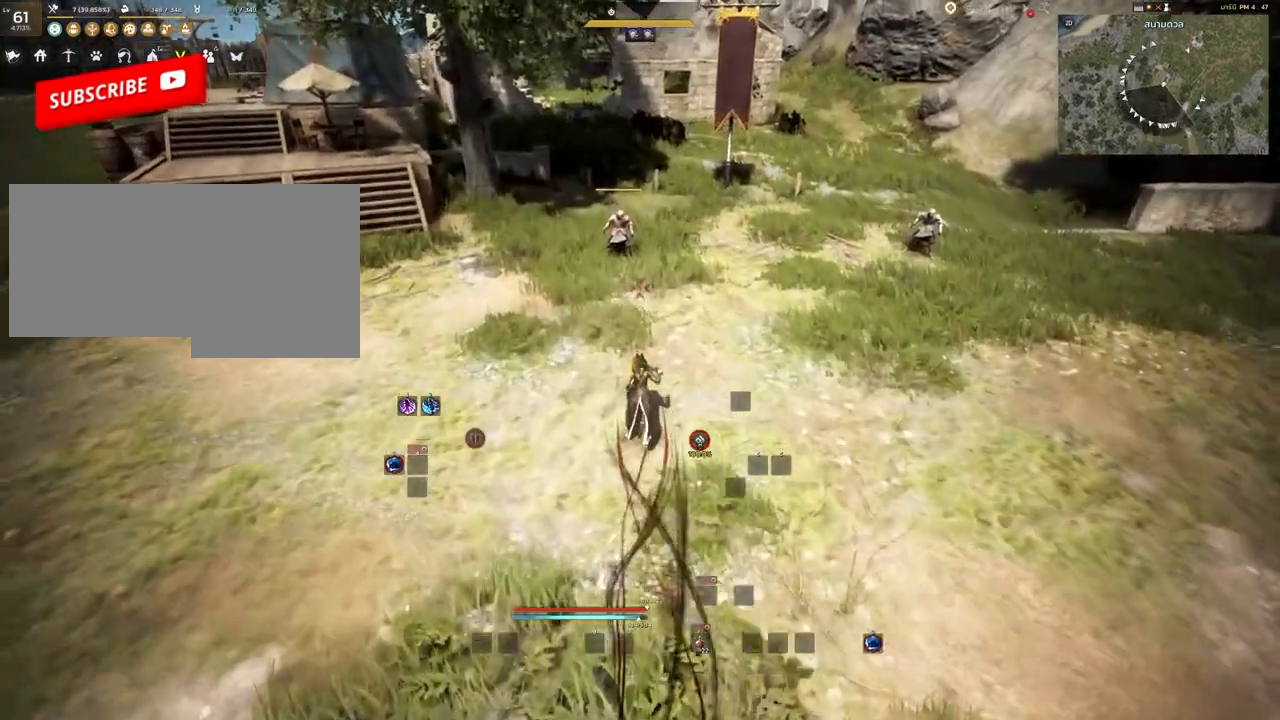
{"keys": ["w"], "mouse": [], "events": []}
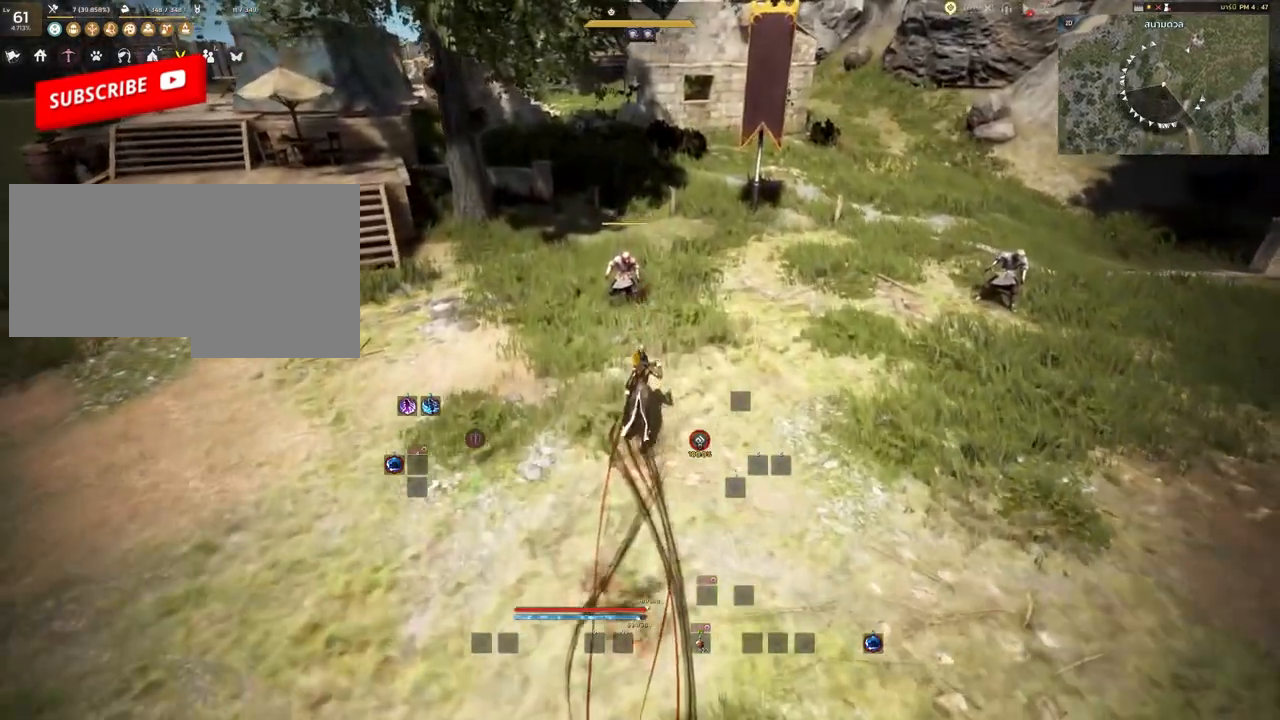
{"keys": [], "mouse": [], "events": [[300, "w", "up"]]}
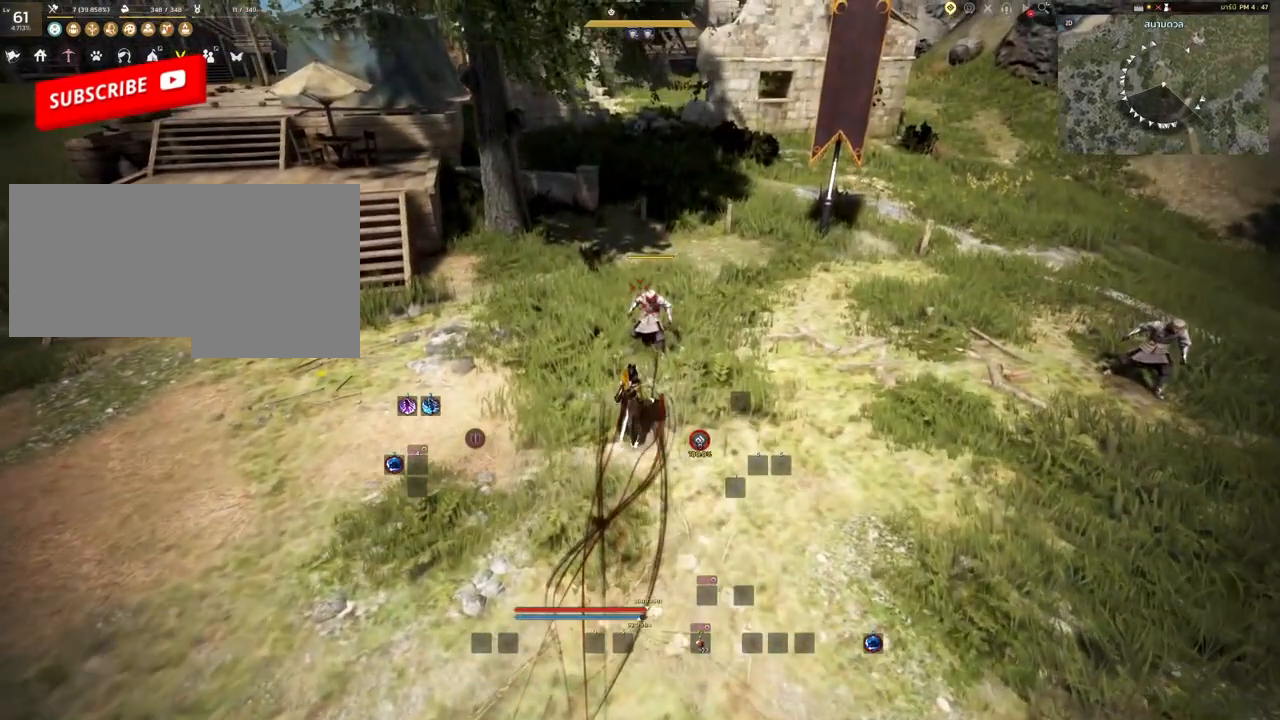
{"keys": [], "mouse": [], "events": []}
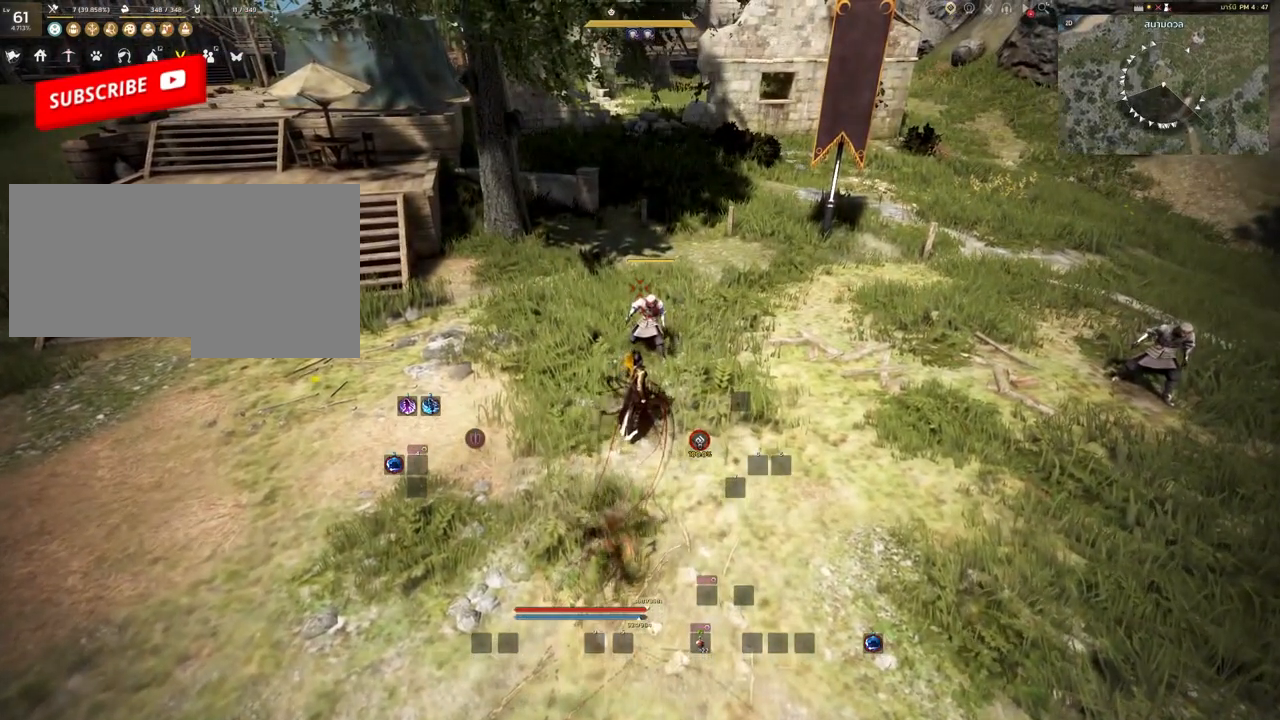
{"keys": [], "mouse": [], "events": []}
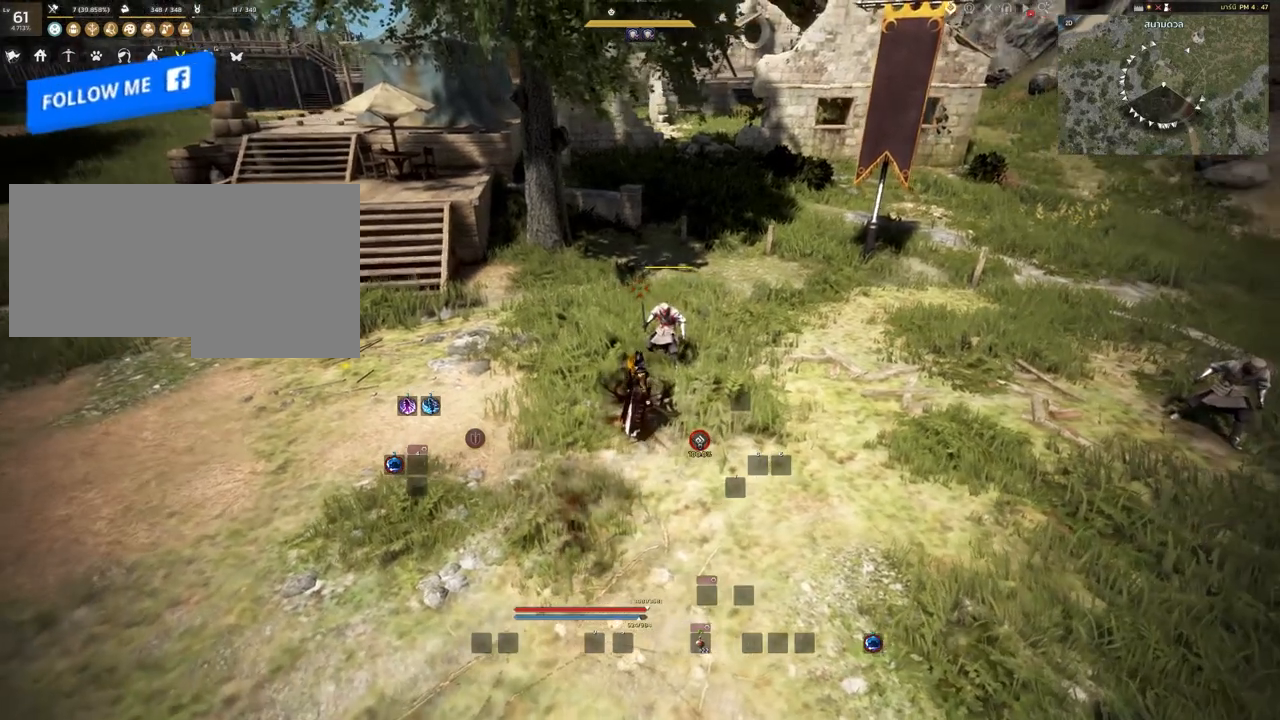
{"keys": [], "mouse": [], "events": []}
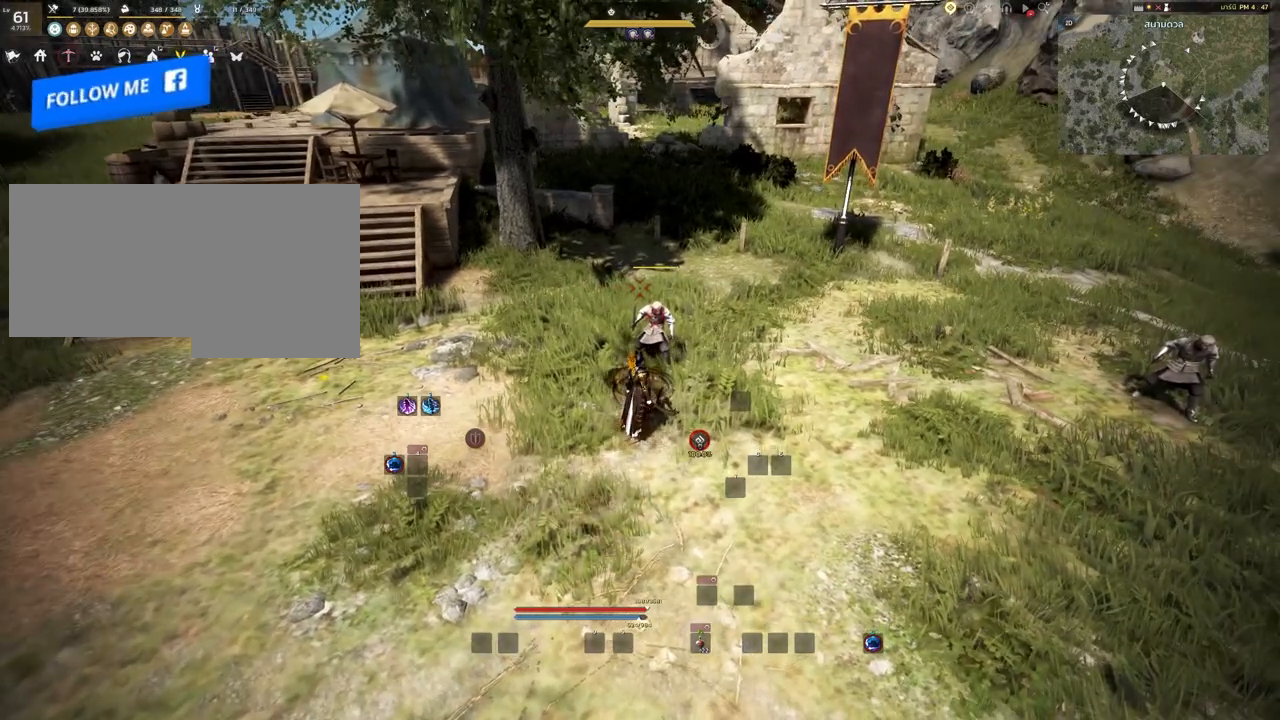
{"keys": ["s"], "mouse": [], "events": [[467, "s", "down"]]}
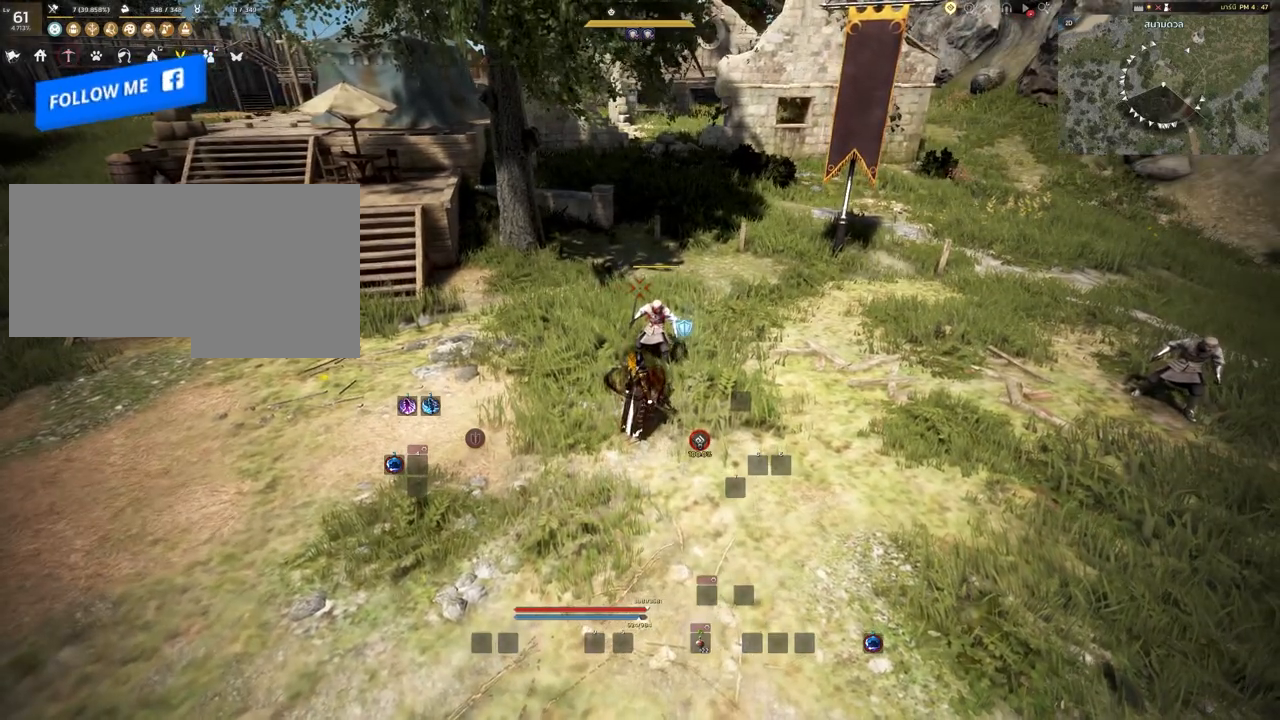
{"keys": ["s"], "mouse": ["right"], "events": [[383, "mouse_right", "down"]]}
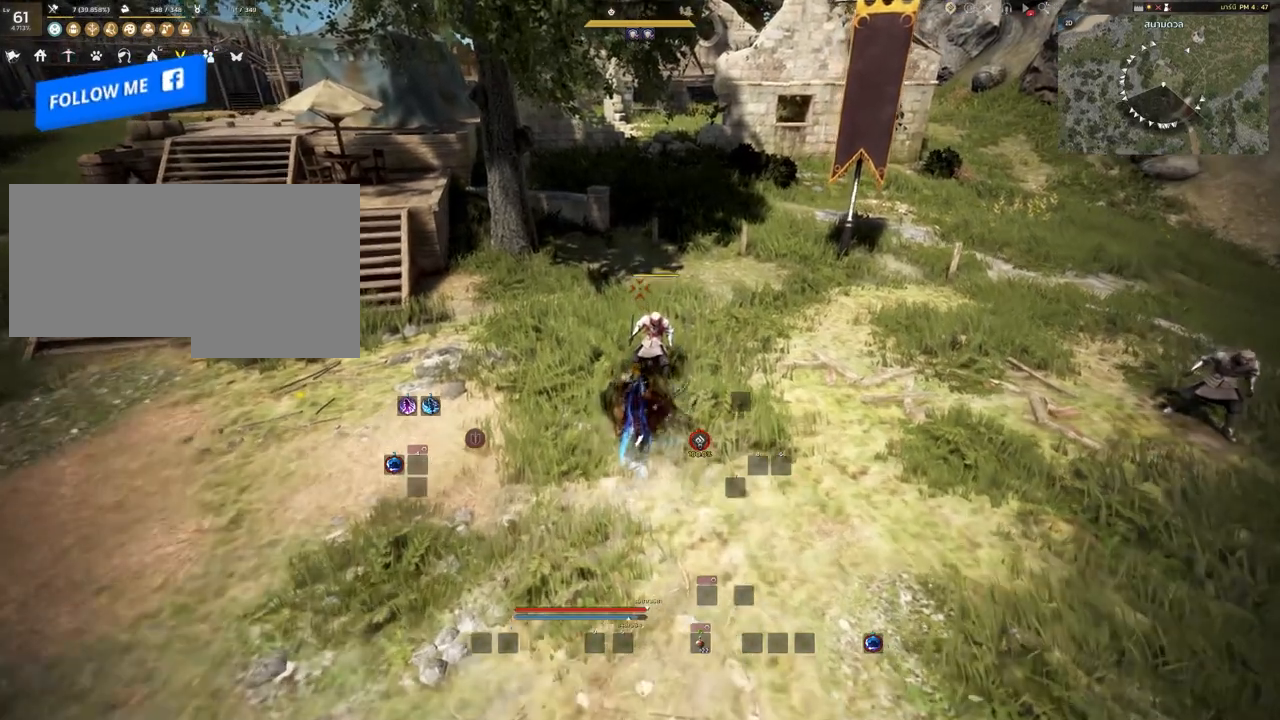
{"keys": [], "mouse": [], "events": [[150, "mouse_right", "up"], [217, "s", "up"]]}